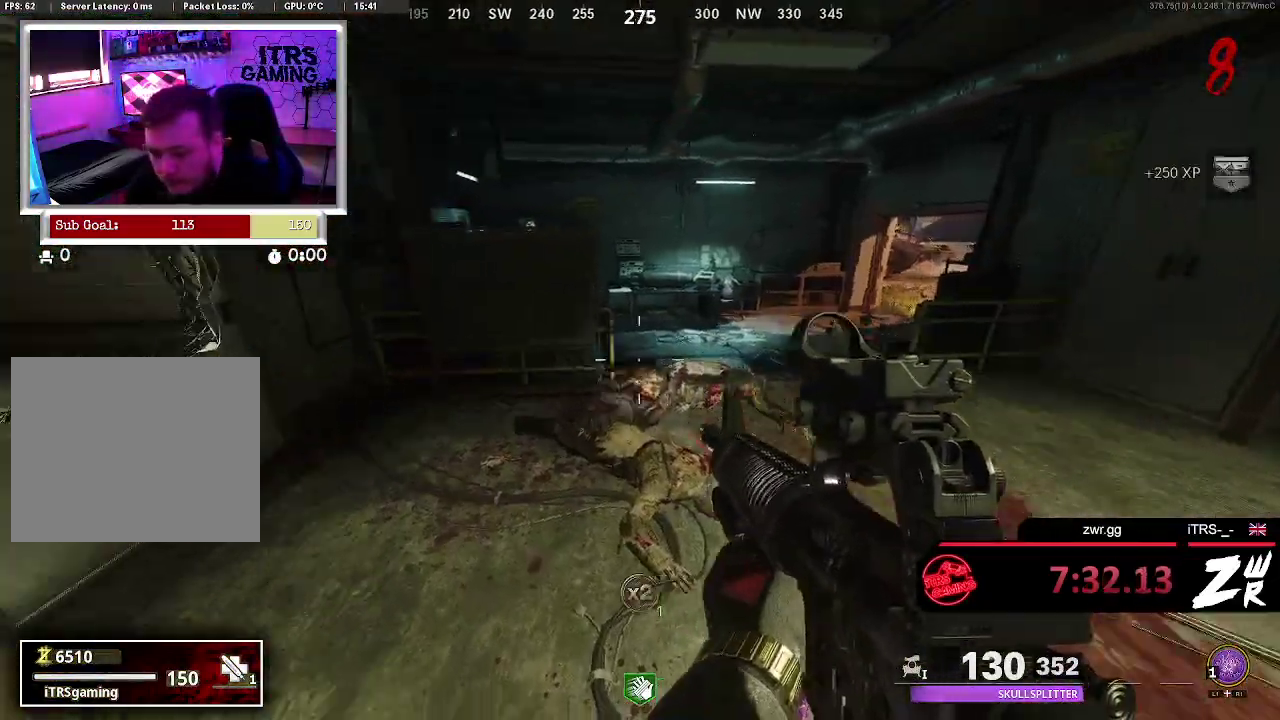
Gameplay with a controller (PlayStation layout); each line is a JSON object with the inputs held at the frame after it. "events" lists button and stick changes between this image and that frame as [ms after this image, input, new state], when the widget could be followed in between. This overlay highlights the sticks when they move; stick clicks (L3 R3) are not distinguishable. Not read: L1 R1.
{"buttons": ["TOUCHPAD"], "left_stick": "center", "right_stick": "center"}
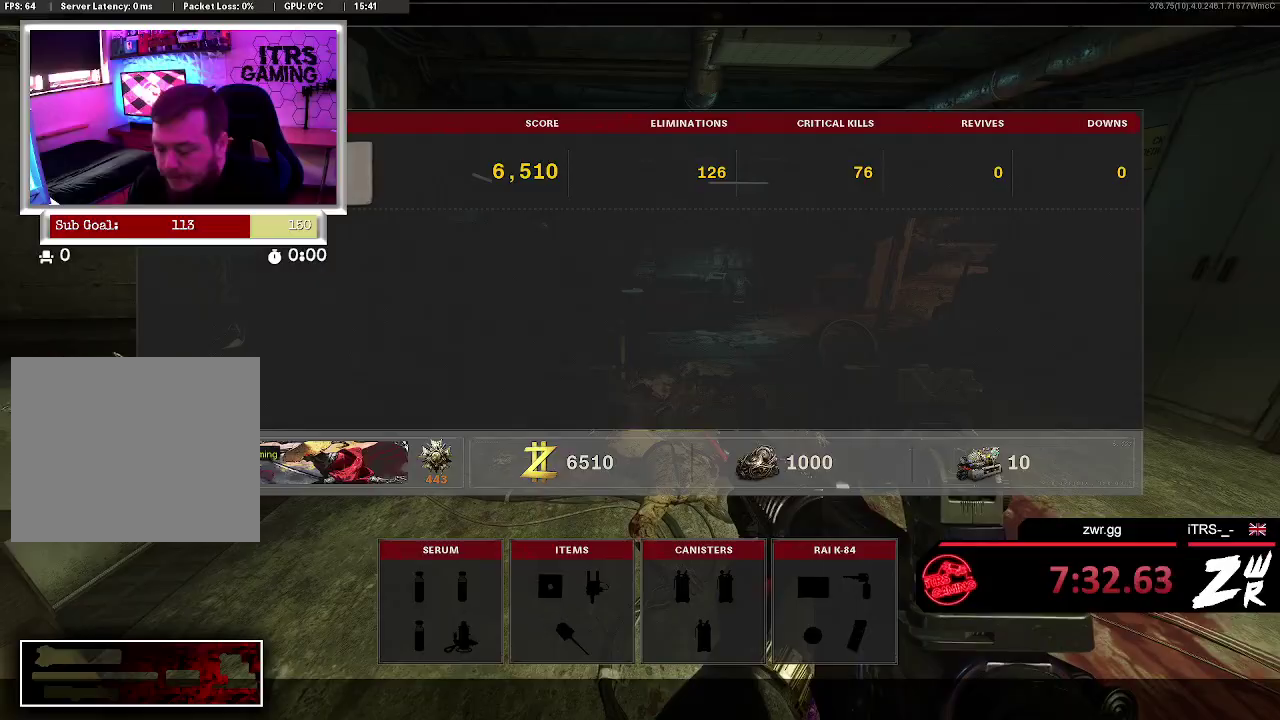
{"buttons": [], "left_stick": "center", "right_stick": "center", "events": [[33, "TOUCHPAD", "up"]]}
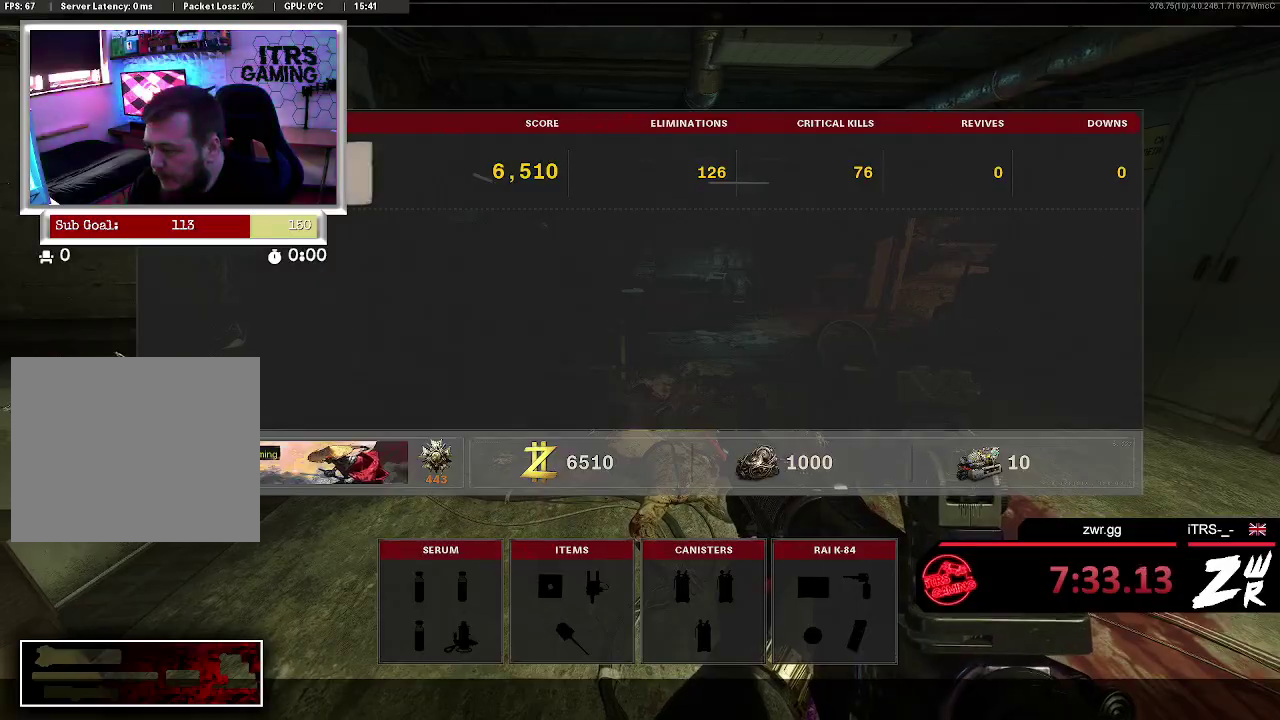
{"buttons": [], "left_stick": "up", "right_stick": "center", "events": [[200, "TOUCHPAD", "down"], [267, "right_stick", "right"], [333, "TOUCHPAD", "up"], [333, "right_stick", "up-right"], [433, "left_stick", "up-right"], [433, "right_stick", "center"], [500, "left_stick", "up"]]}
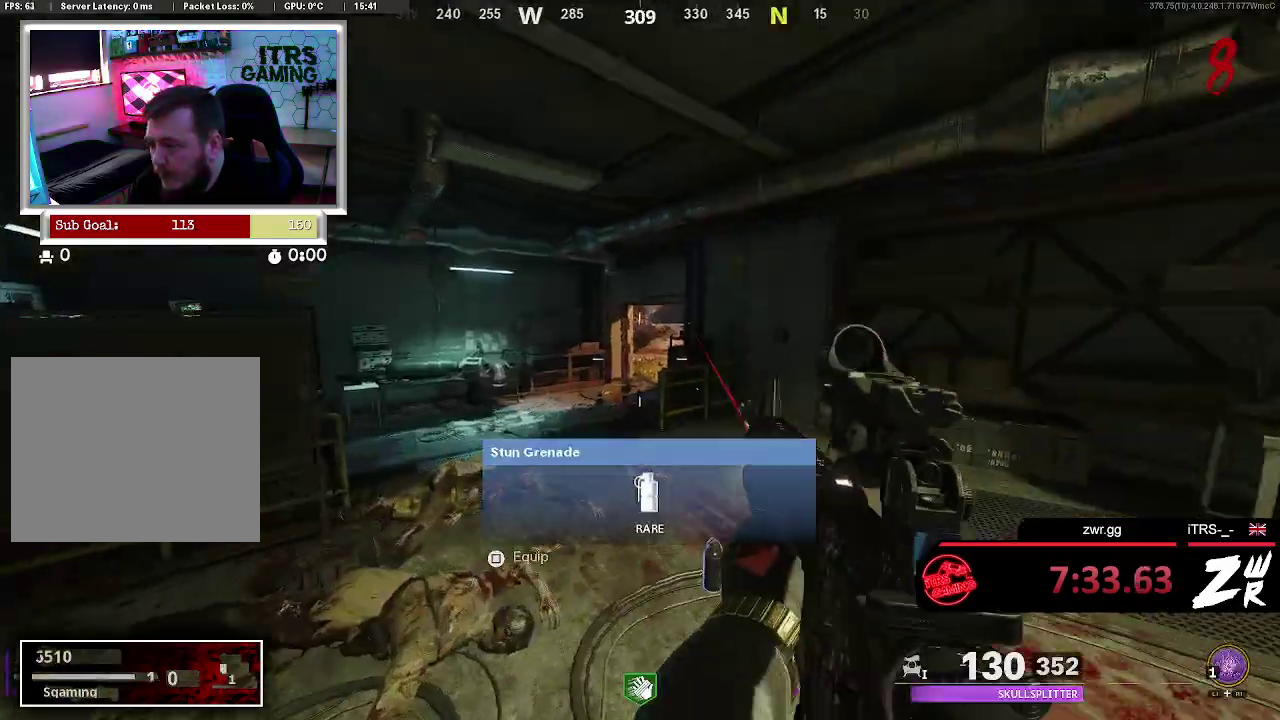
{"buttons": [], "left_stick": "up", "right_stick": "left", "events": [[100, "L3", "down"], [133, "right_stick", "left"], [200, "L3", "up"], [333, "right_stick", "center"], [433, "right_stick", "left"]]}
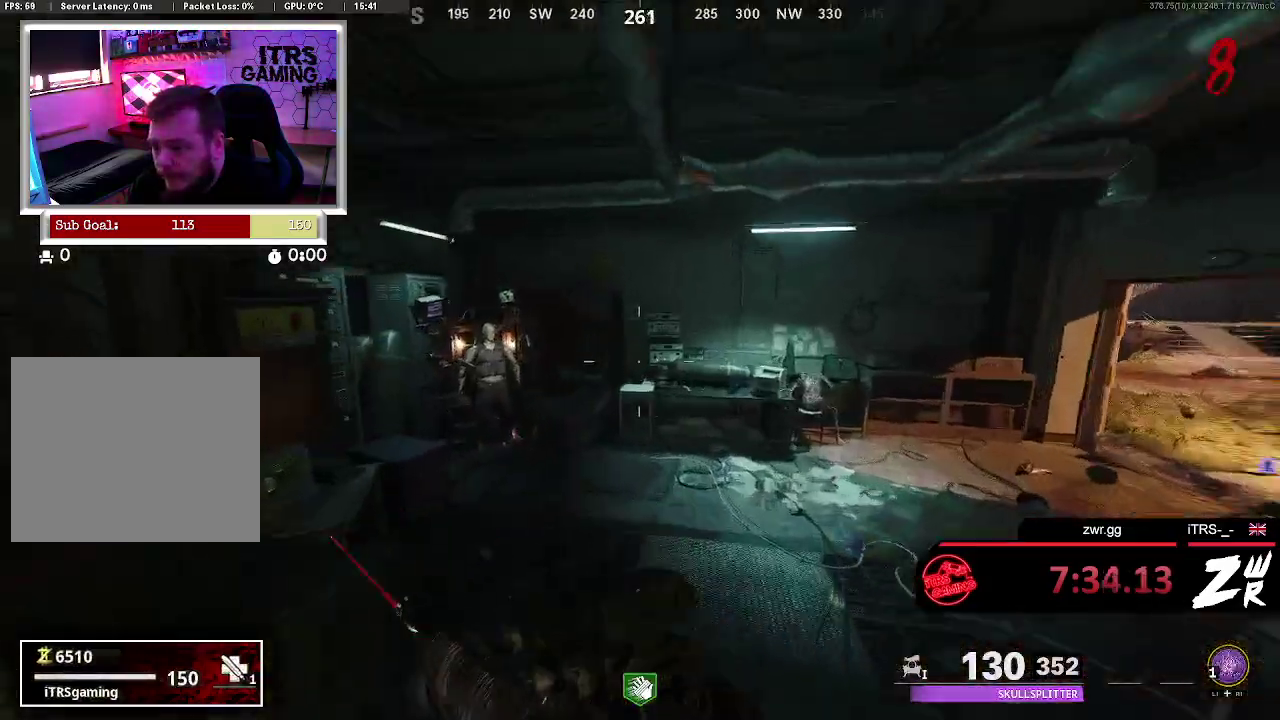
{"buttons": [], "left_stick": "up", "right_stick": "center", "events": [[67, "right_stick", "center"], [267, "right_stick", "left"], [400, "right_stick", "center"]]}
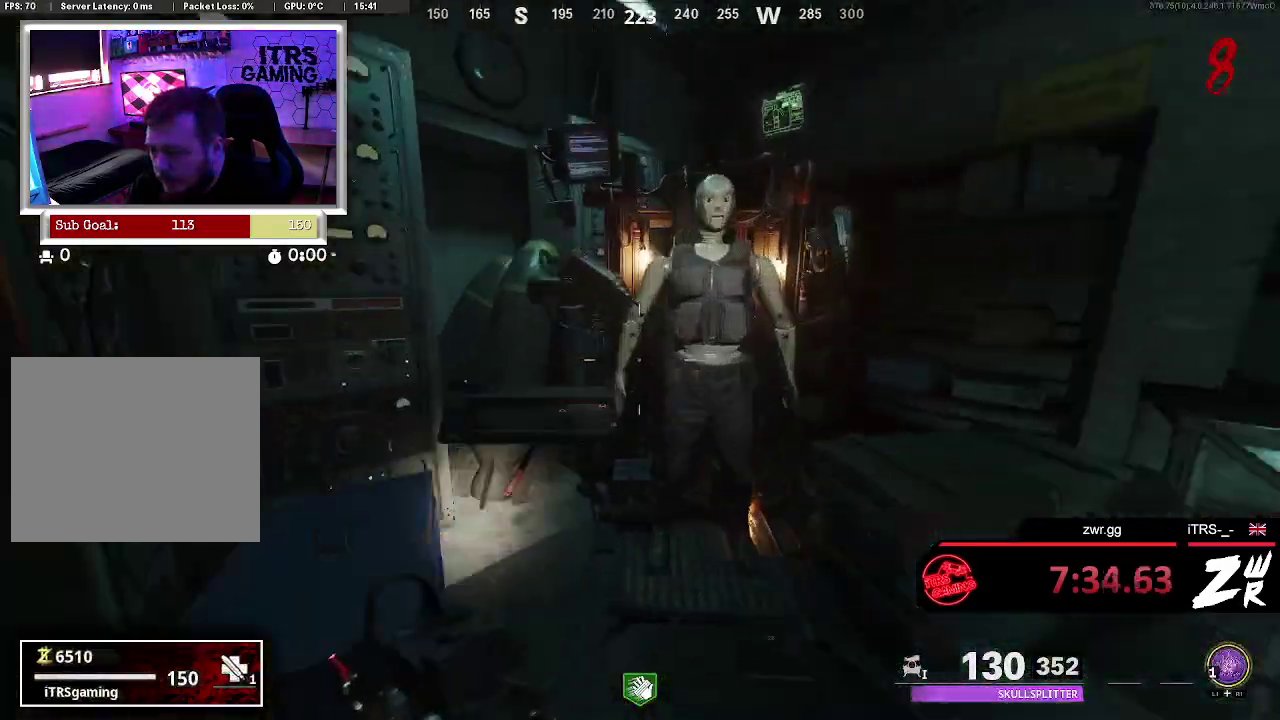
{"buttons": [], "left_stick": "down-left", "right_stick": "left", "events": [[33, "SQUARE", "down"], [67, "left_stick", "right"], [133, "SQUARE", "up"], [133, "left_stick", "down"], [267, "CROSS", "down"], [400, "CROSS", "up"], [433, "right_stick", "left"], [467, "left_stick", "down-left"]]}
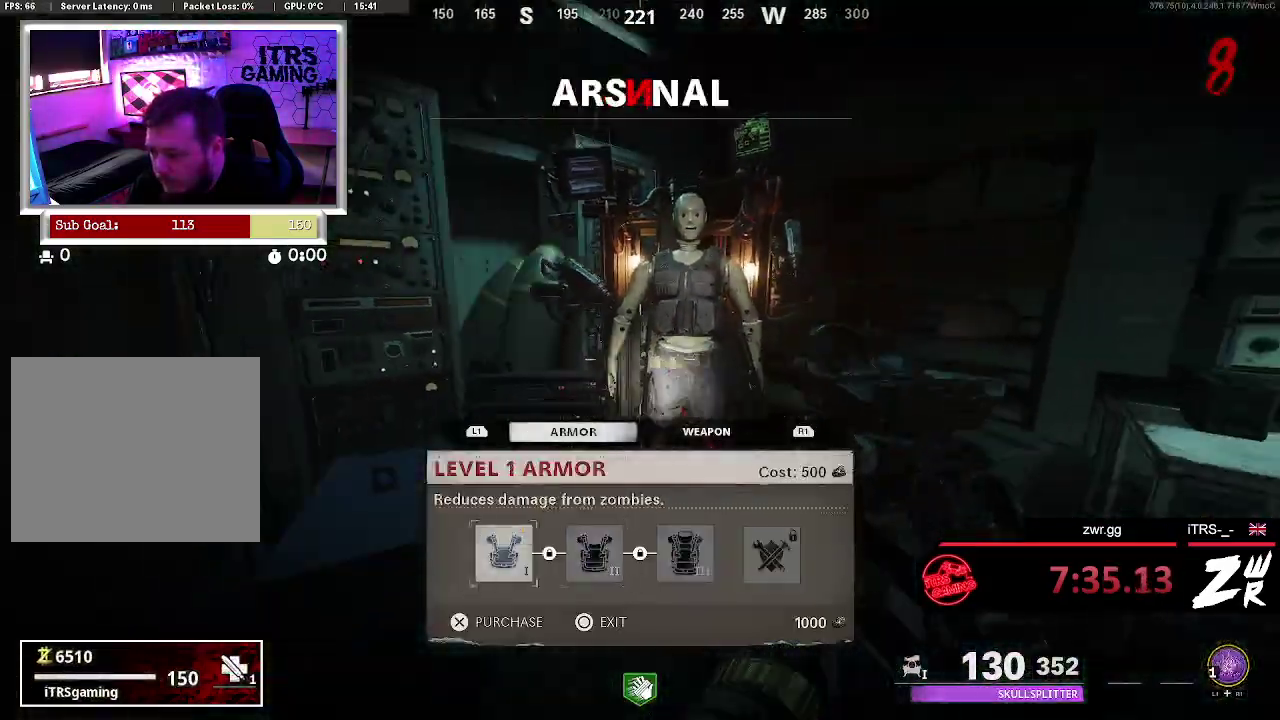
{"buttons": [], "left_stick": "up", "right_stick": "right", "events": [[67, "left_stick", "left"], [167, "left_stick", "up-left"], [267, "left_stick", "up"], [267, "right_stick", "center"], [500, "right_stick", "right"]]}
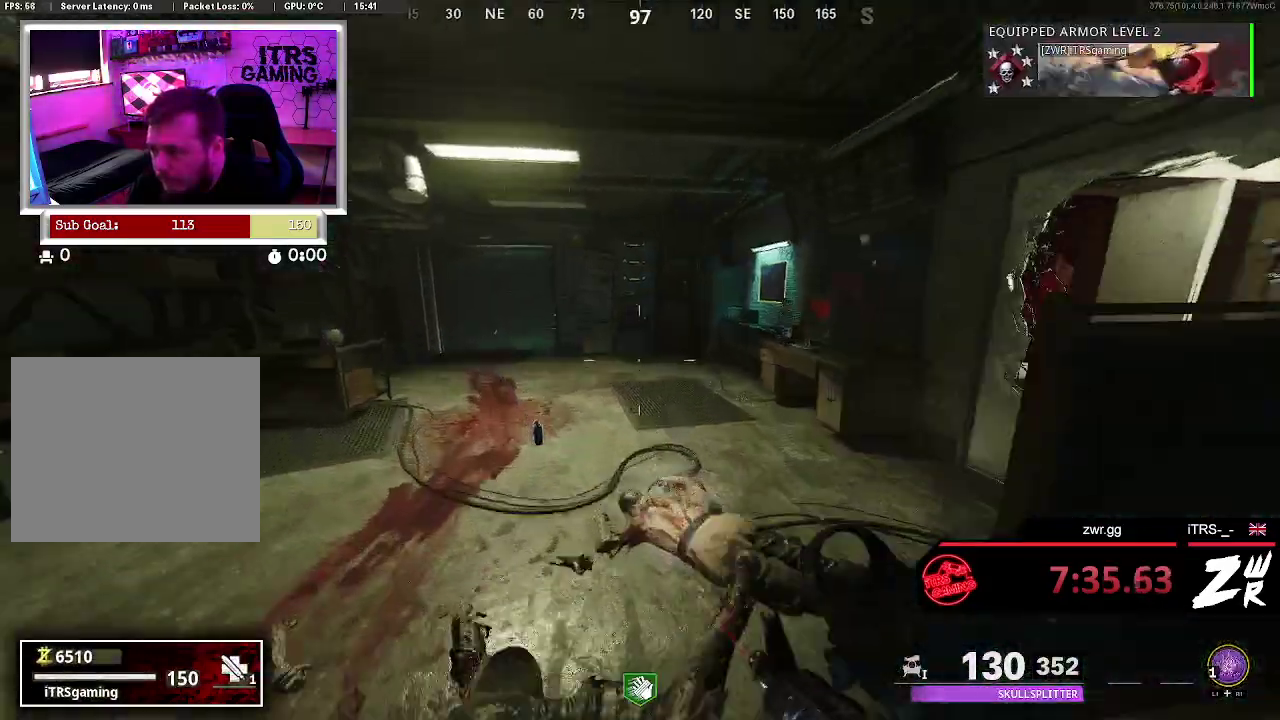
{"buttons": [], "left_stick": "up-left", "right_stick": "center", "events": [[200, "right_stick", "center"], [500, "left_stick", "up-left"]]}
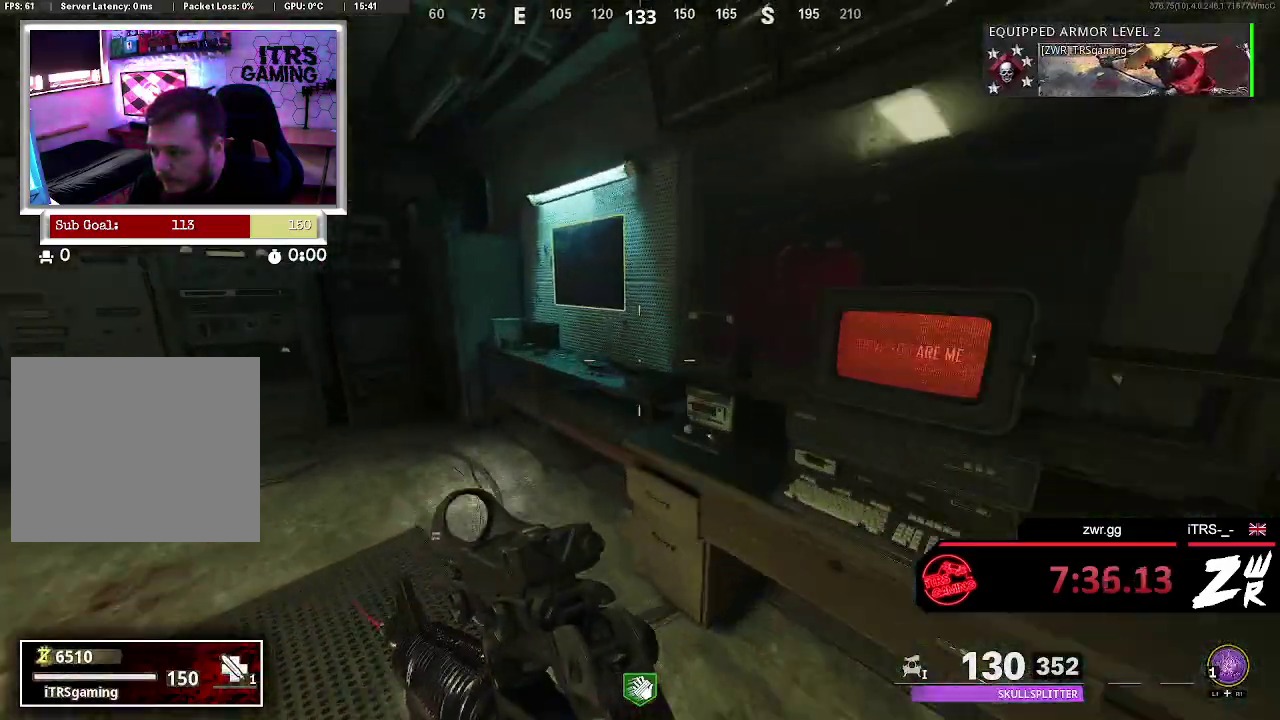
{"buttons": [], "left_stick": "center", "right_stick": "center", "events": [[100, "right_stick", "right"], [133, "left_stick", "left"], [200, "right_stick", "down-right"], [300, "left_stick", "center"], [467, "right_stick", "center"]]}
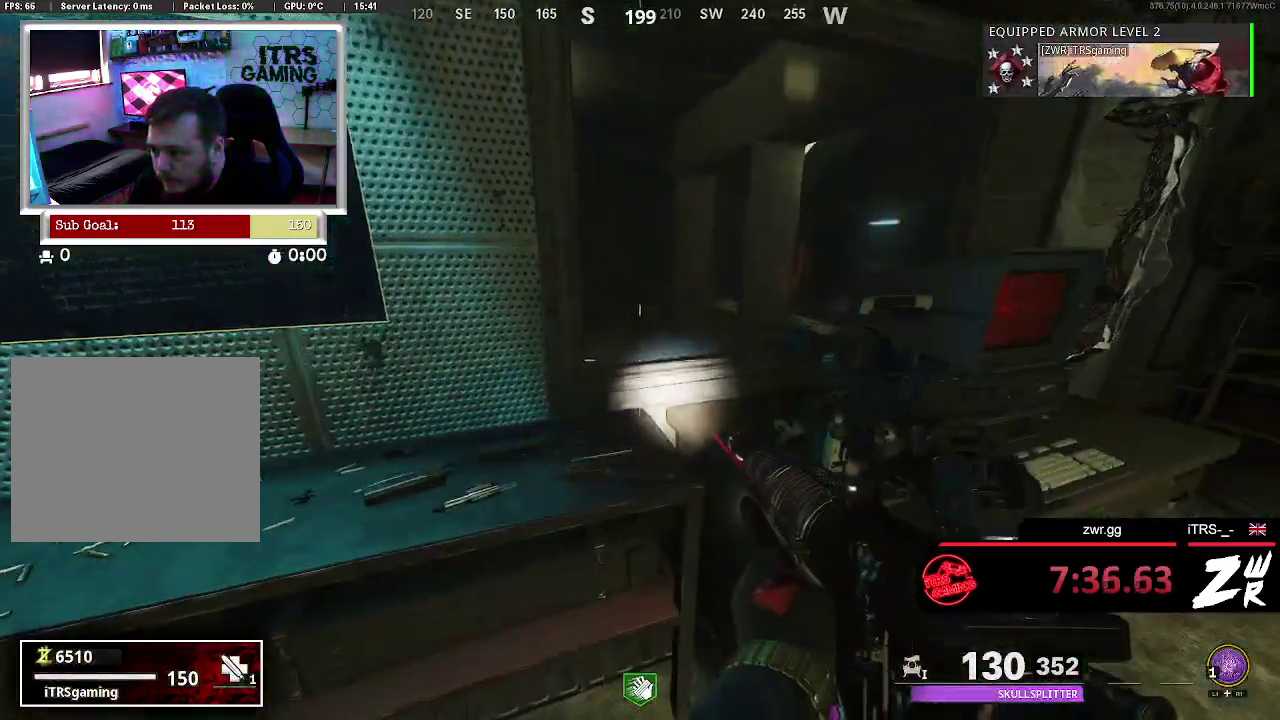
{"buttons": [], "left_stick": "center", "right_stick": "center", "events": [[67, "left_stick", "left"], [133, "left_stick", "down-left"], [133, "right_stick", "right"], [300, "left_stick", "right"], [333, "right_stick", "center"], [467, "left_stick", "center"]]}
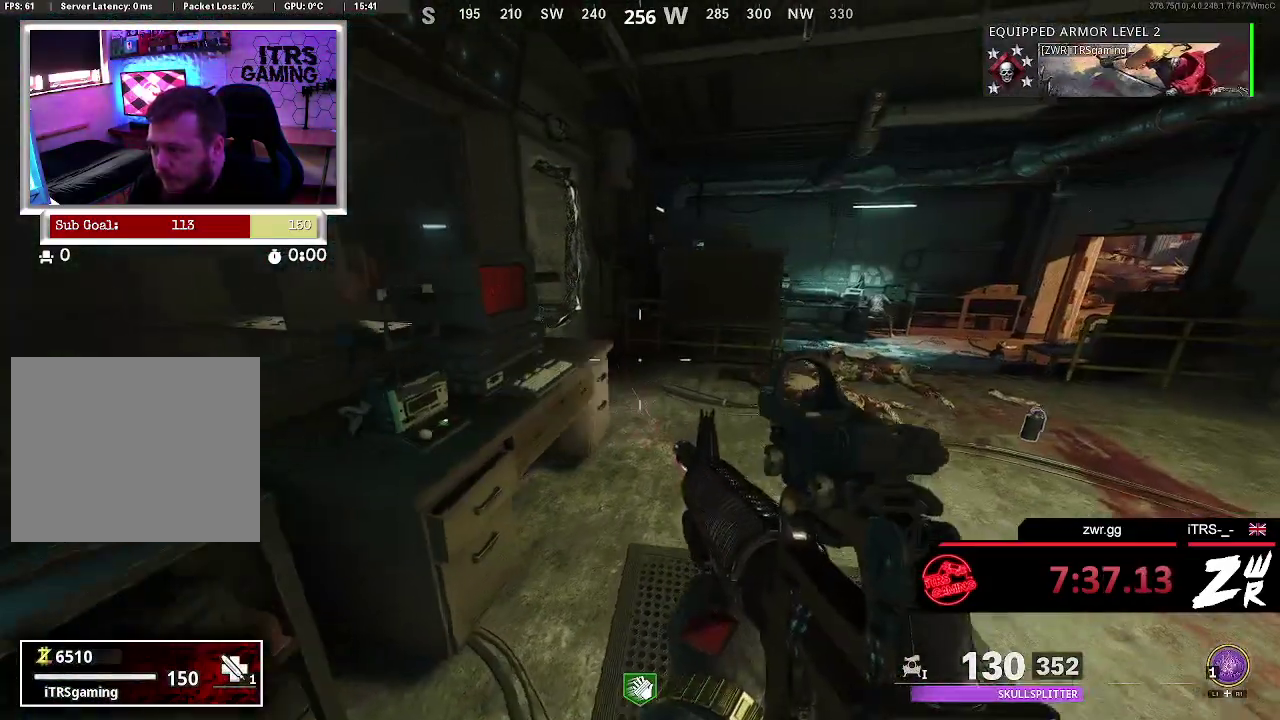
{"buttons": [], "left_stick": "center", "right_stick": "left", "events": [[200, "left_stick", "up"], [400, "left_stick", "center"], [433, "right_stick", "left"]]}
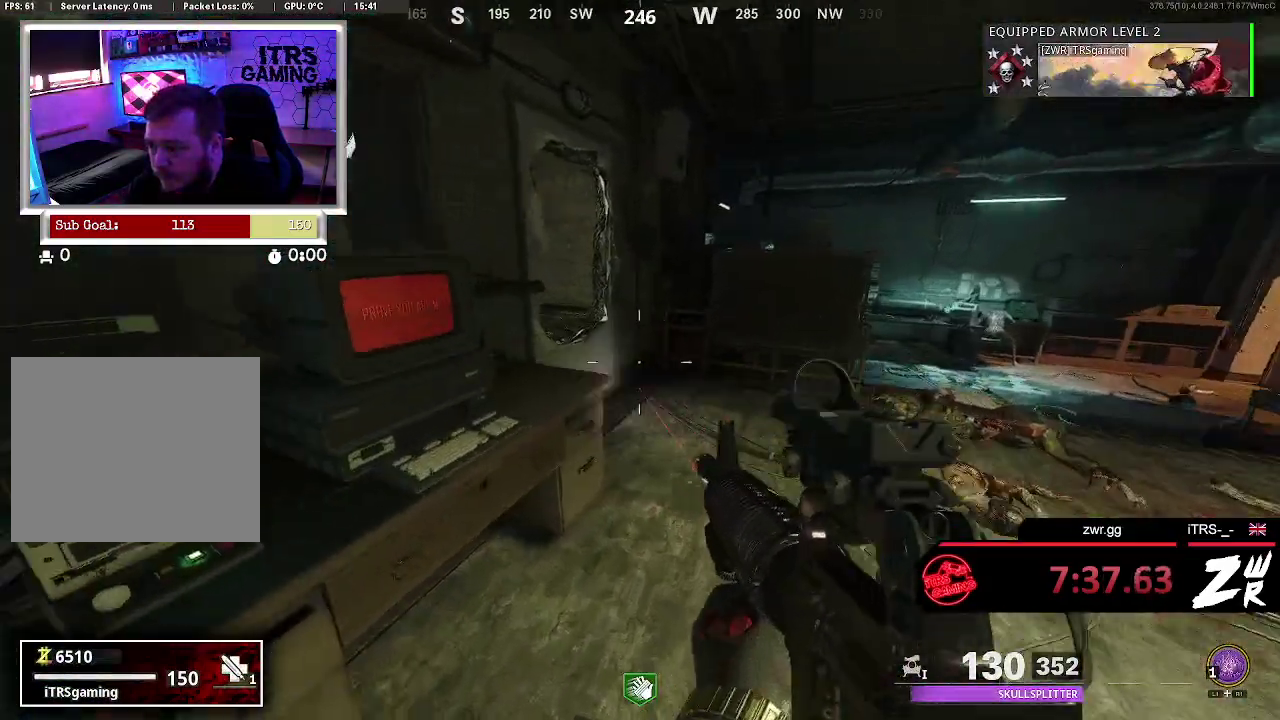
{"buttons": [], "left_stick": "center", "right_stick": "right", "events": [[100, "left_stick", "up-right"], [167, "right_stick", "center"], [367, "left_stick", "center"], [367, "right_stick", "right"]]}
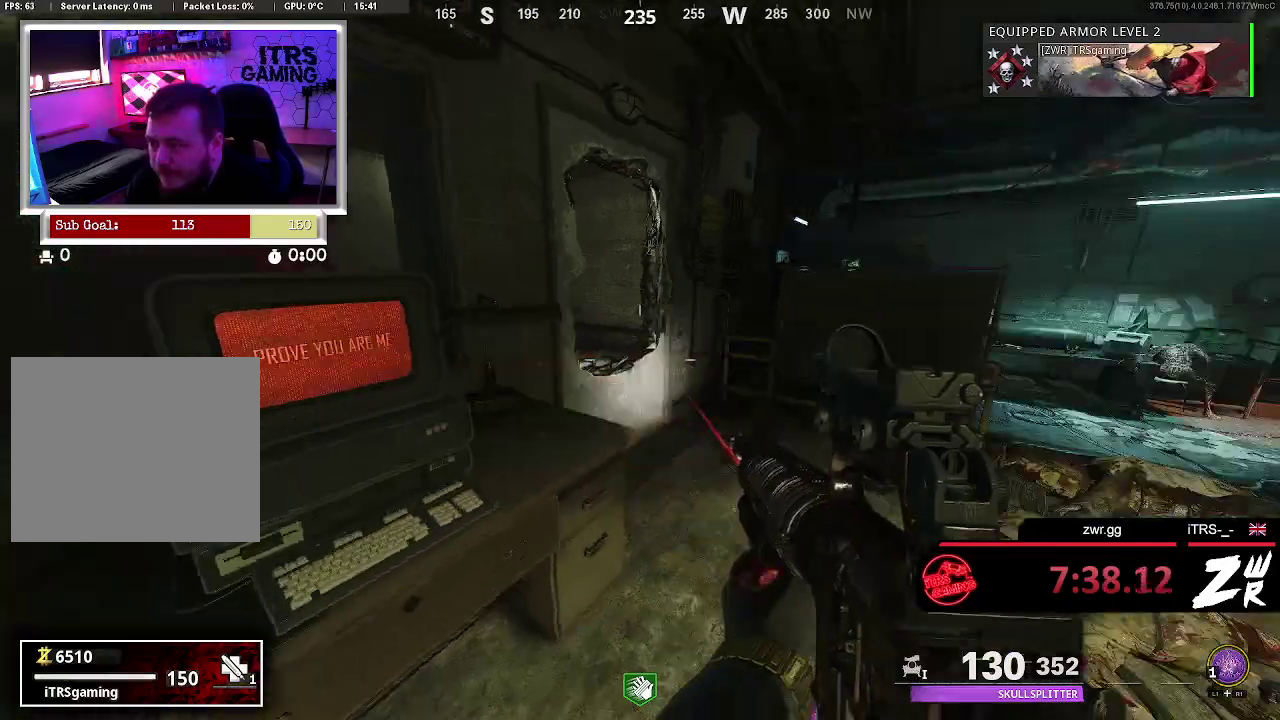
{"buttons": [], "left_stick": "up", "right_stick": "left", "events": [[133, "right_stick", "center"], [367, "right_stick", "left"], [433, "left_stick", "up"]]}